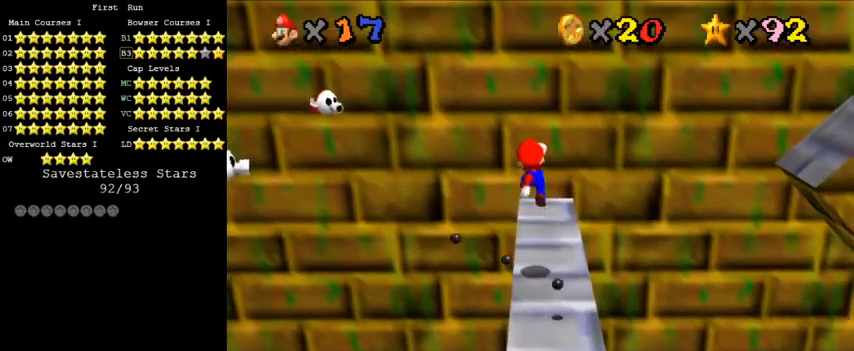
Gameplay with keyboard; each line is a JSON object with the keys held at the frame after it. "events" lists presses ("down") and releases ("up") of "a", "c", "ctrl", "d", "down", "left", "return", "right", "s", "shift", "up", "w", "x" and "y" between this image and that frame as [ms after this image, input, new state], when the widget could be followed in between. No other keys are recorded. Mouse input is not recorded.
{"keys": [], "events": [[67, "down", "down"], [267, "down", "up"]]}
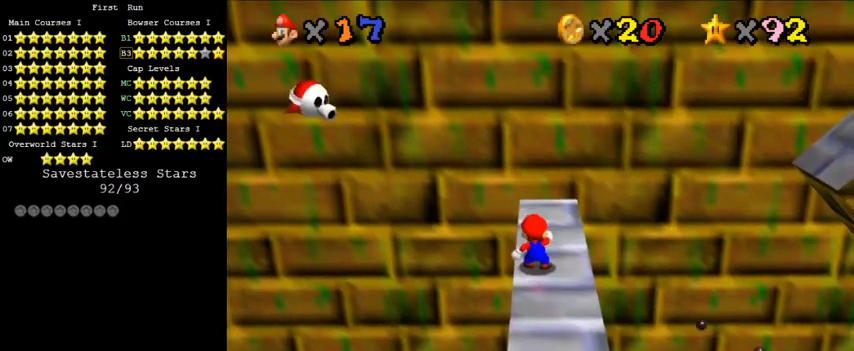
{"keys": ["up"], "events": [[500, "up", "down"]]}
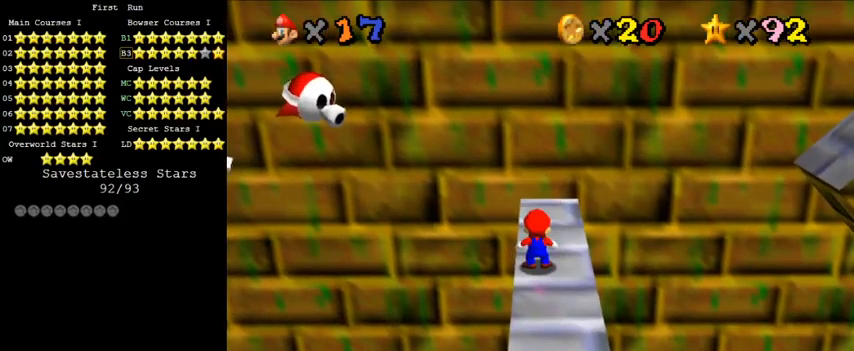
{"keys": ["up"], "events": [[167, "up", "up"], [267, "up", "down"]]}
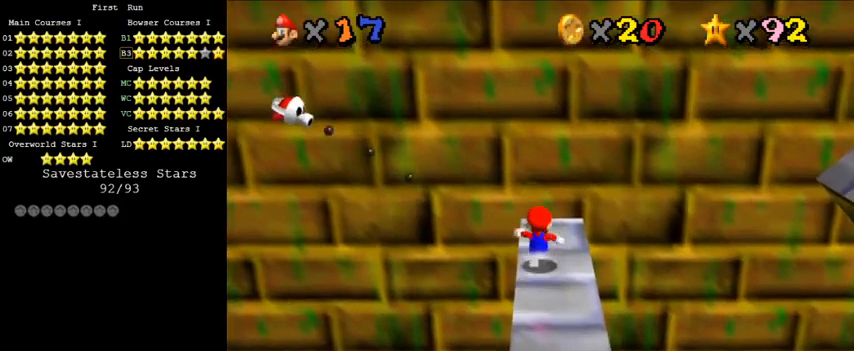
{"keys": ["up"], "events": []}
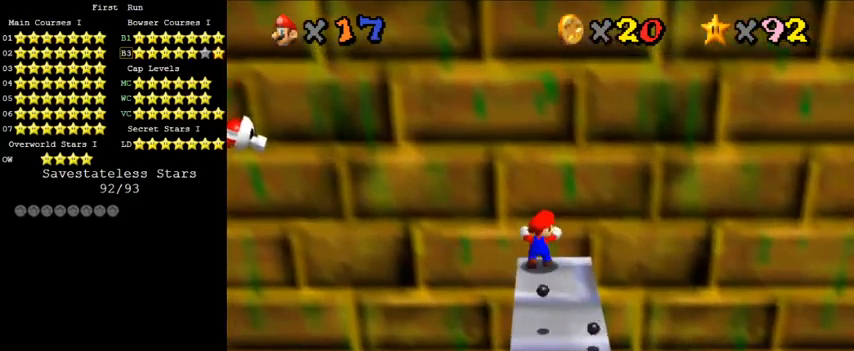
{"keys": ["left"], "events": [[233, "up", "up"], [367, "left", "down"]]}
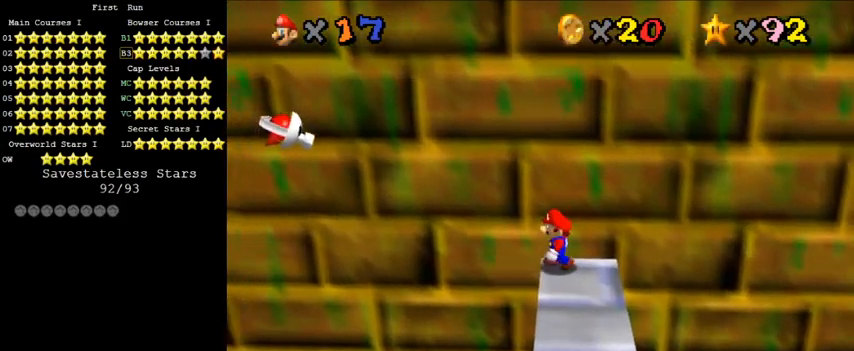
{"keys": ["a"], "events": [[200, "left", "up"], [233, "a", "down"], [333, "a", "up"], [400, "a", "down"]]}
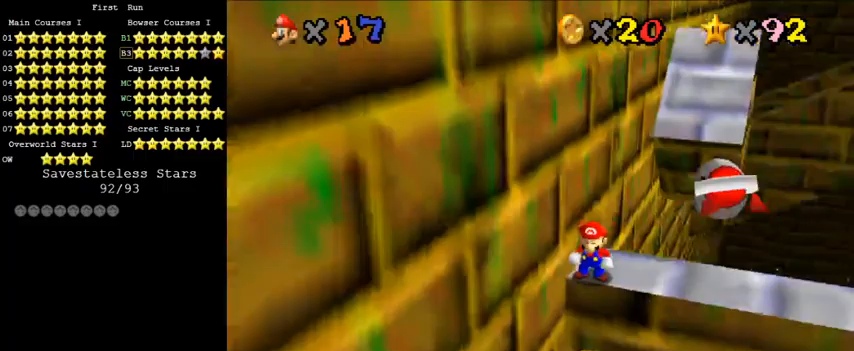
{"keys": ["up"], "events": [[33, "a", "up"], [467, "up", "down"]]}
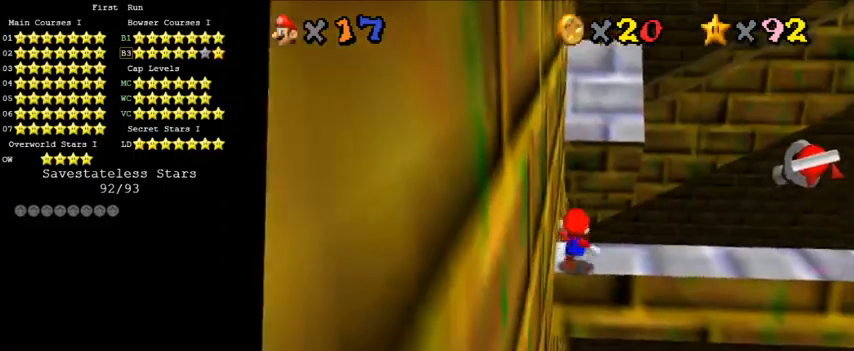
{"keys": ["shift", "up", "y"], "events": [[200, "y", "down"], [267, "shift", "down"]]}
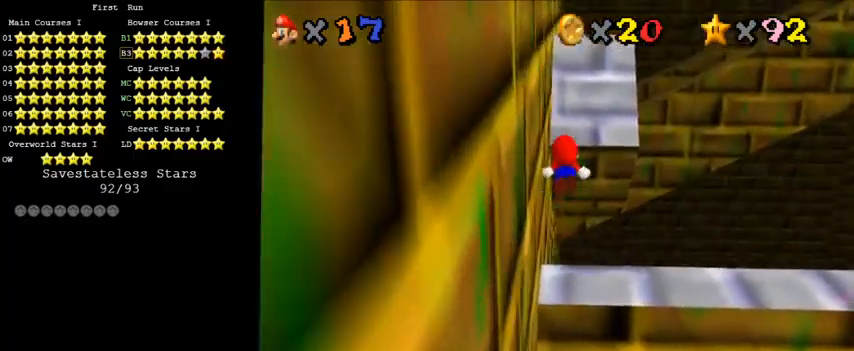
{"keys": ["up"], "events": [[200, "shift", "up"], [200, "y", "up"]]}
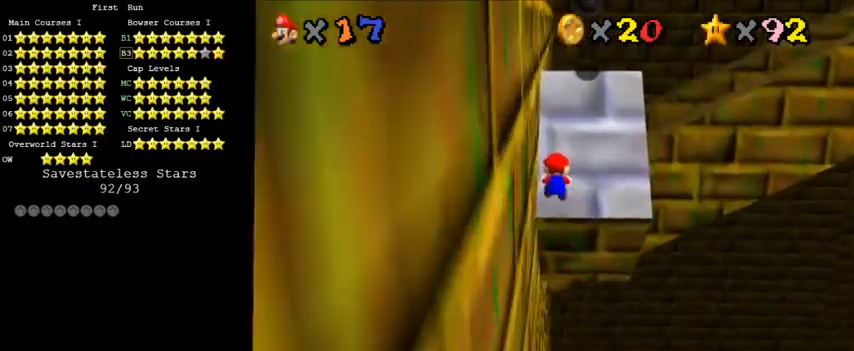
{"keys": ["up"], "events": []}
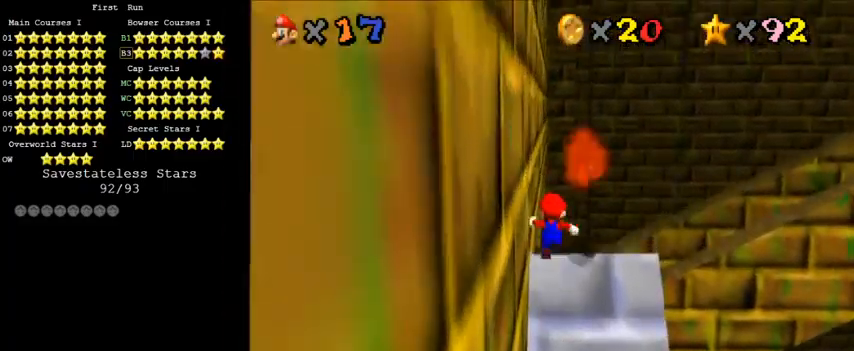
{"keys": ["shift", "up"], "events": [[267, "shift", "down"], [300, "return", "down"], [433, "return", "up"]]}
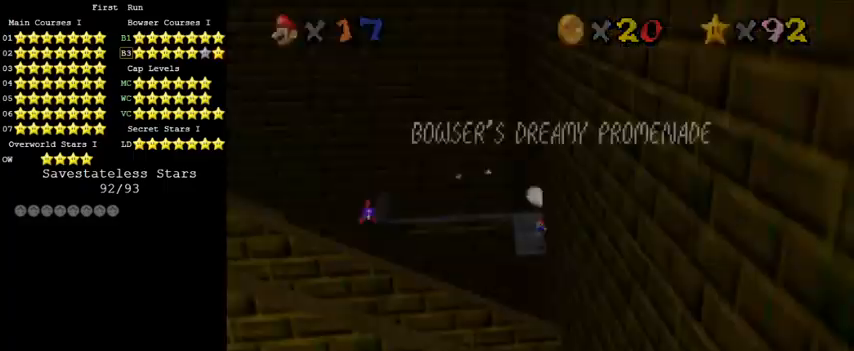
{"keys": ["right", "shift", "up"], "events": [[33, "shift", "up"], [133, "shift", "down"], [333, "w", "down"], [367, "right", "down"], [467, "w", "up"]]}
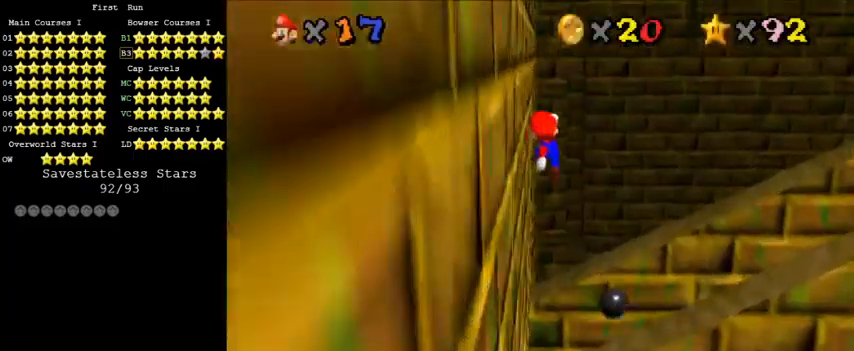
{"keys": ["left", "shift", "up"], "events": [[100, "a", "down"], [233, "a", "up"], [300, "a", "down"], [333, "right", "up"], [467, "a", "up"], [467, "left", "down"]]}
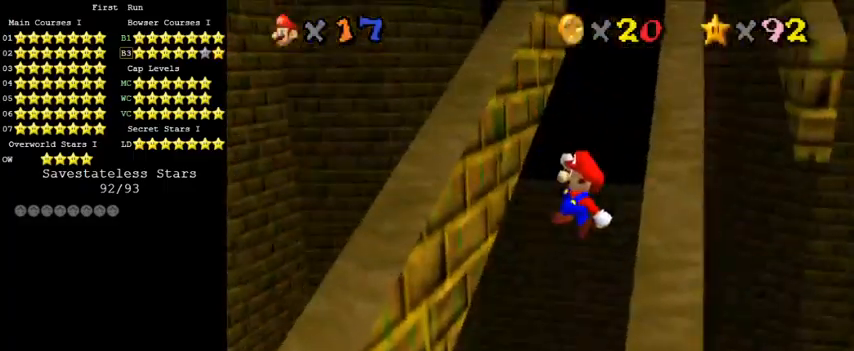
{"keys": ["left", "up"], "events": [[433, "shift", "up"]]}
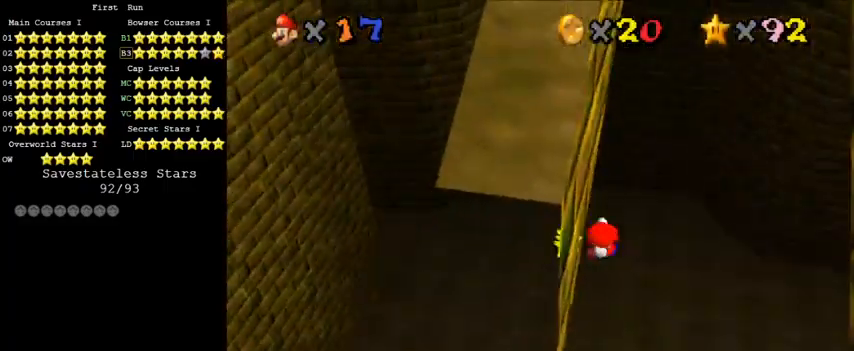
{"keys": ["right", "up"], "events": [[67, "left", "up"], [67, "right", "down"], [67, "shift", "down"], [333, "shift", "up"], [367, "right", "up"], [500, "right", "down"]]}
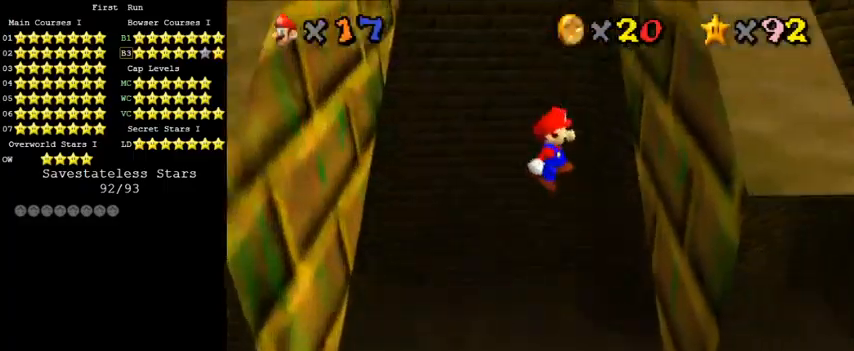
{"keys": ["left", "up"], "events": [[267, "left", "down"], [267, "right", "up"], [267, "shift", "down"], [500, "shift", "up"]]}
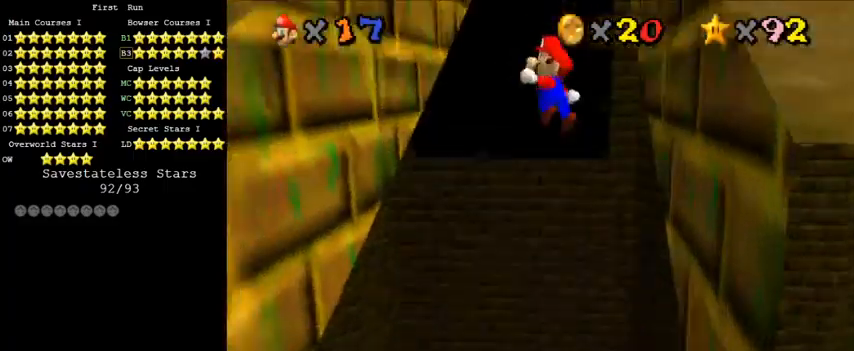
{"keys": ["right", "shift", "up"], "events": [[467, "left", "up"], [500, "right", "down"], [500, "shift", "down"]]}
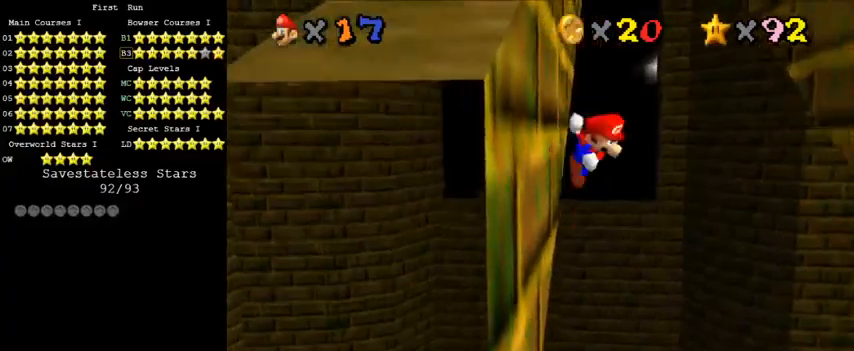
{"keys": ["right", "up"], "events": [[200, "shift", "up"]]}
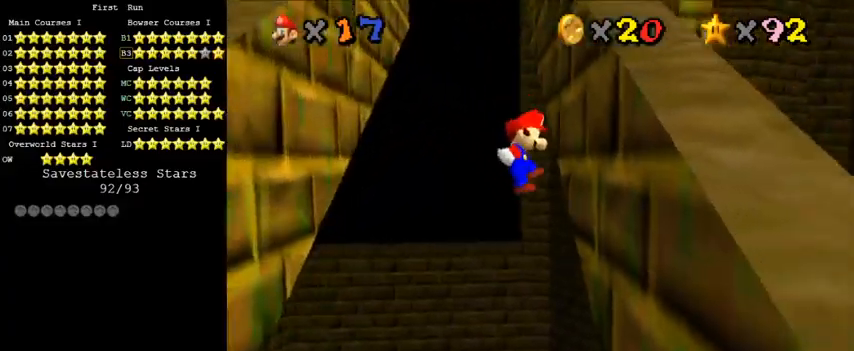
{"keys": ["left", "up"], "events": [[133, "right", "up"], [233, "left", "down"], [233, "shift", "down"], [433, "shift", "up"]]}
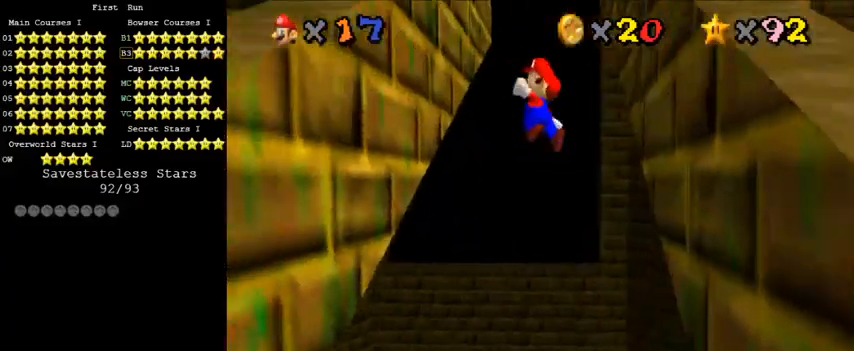
{"keys": ["right", "shift", "up"], "events": [[433, "left", "up"], [433, "right", "down"], [433, "shift", "down"]]}
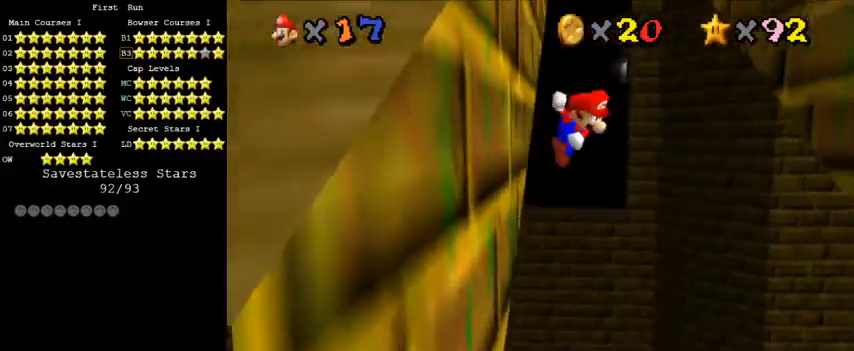
{"keys": ["right", "up"], "events": [[167, "shift", "up"]]}
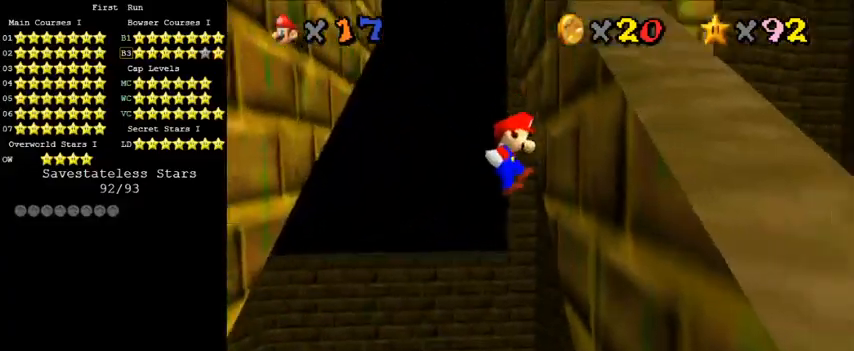
{"keys": ["left", "up"], "events": [[133, "right", "up"], [167, "left", "down"], [200, "shift", "down"], [367, "shift", "up"]]}
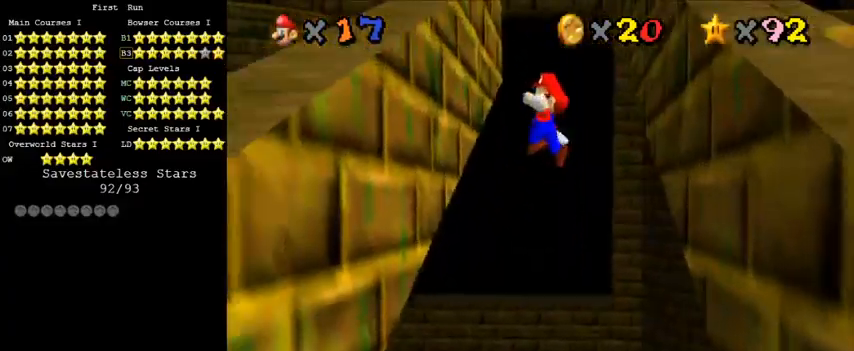
{"keys": ["right", "shift", "up"], "events": [[367, "left", "up"], [400, "right", "down"], [400, "shift", "down"]]}
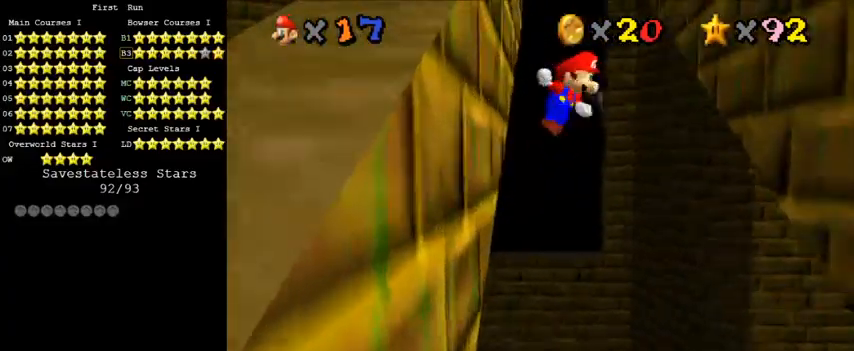
{"keys": ["right", "up"], "events": [[133, "shift", "up"], [267, "right", "up"], [400, "right", "down"]]}
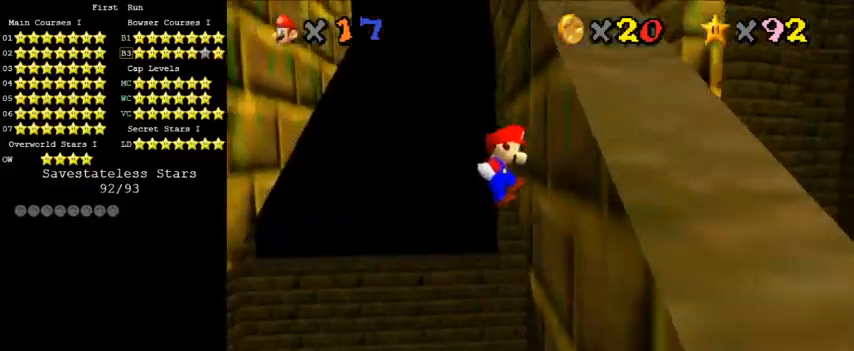
{"keys": ["left", "up"], "events": [[100, "left", "down"], [100, "right", "up"], [133, "shift", "down"], [367, "shift", "up"]]}
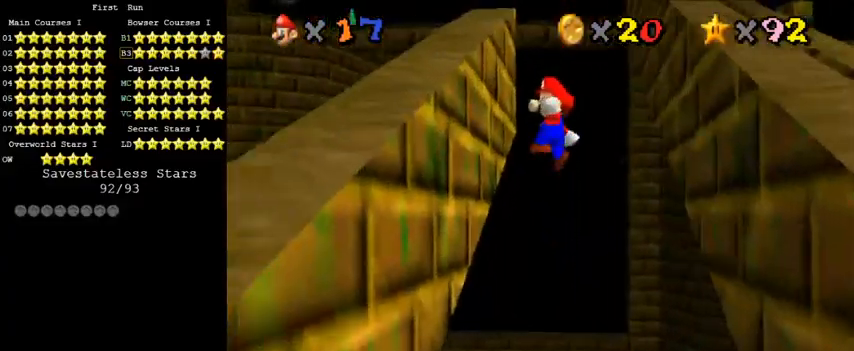
{"keys": ["right", "up"], "events": [[233, "left", "up"], [333, "right", "down"], [333, "shift", "down"], [433, "shift", "up"]]}
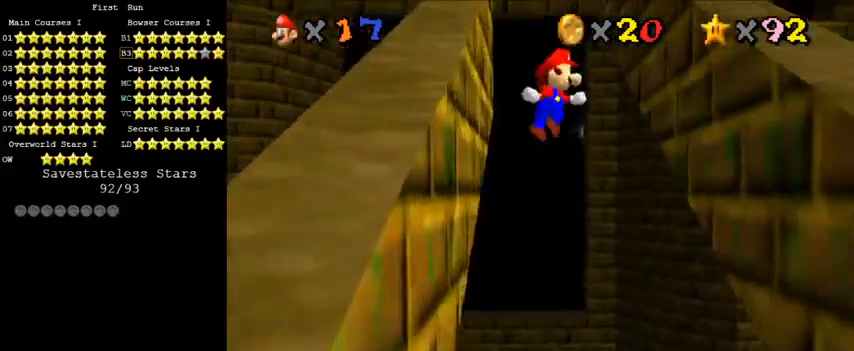
{"keys": ["up"], "events": [[33, "right", "up"], [200, "right", "down"], [467, "right", "up"]]}
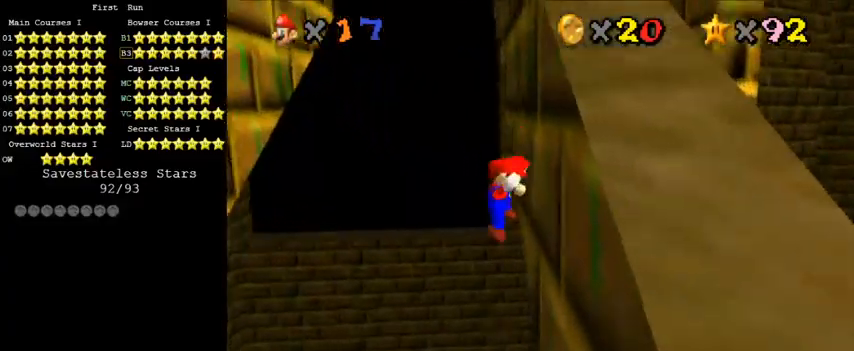
{"keys": ["left", "up"], "events": [[67, "left", "down"], [67, "shift", "down"], [300, "shift", "up"]]}
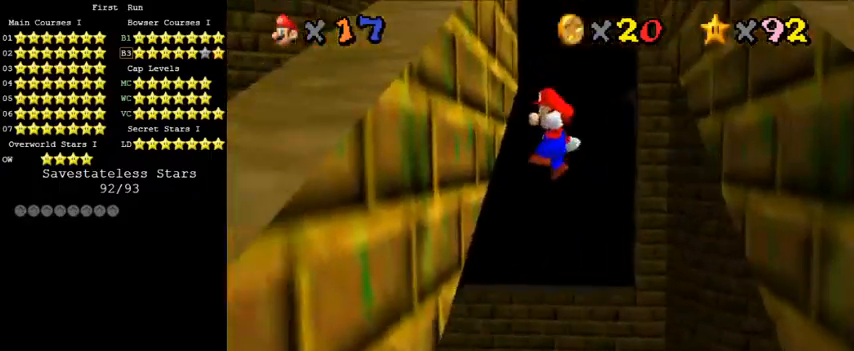
{"keys": ["right", "up"], "events": [[233, "left", "up"], [300, "right", "down"], [300, "shift", "down"], [500, "shift", "up"]]}
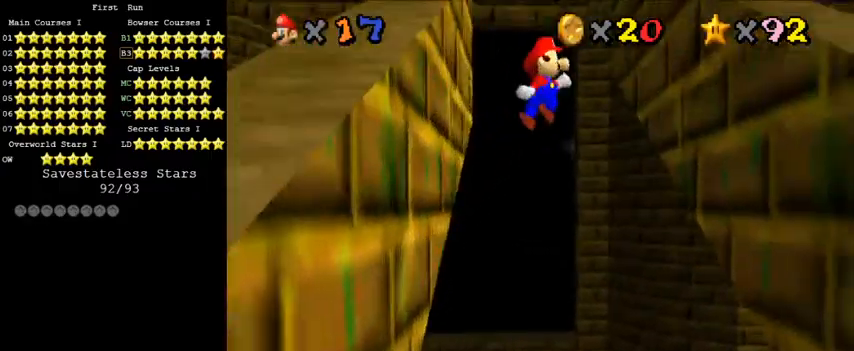
{"keys": ["up"], "events": [[133, "right", "up"], [333, "right", "down"], [500, "right", "up"]]}